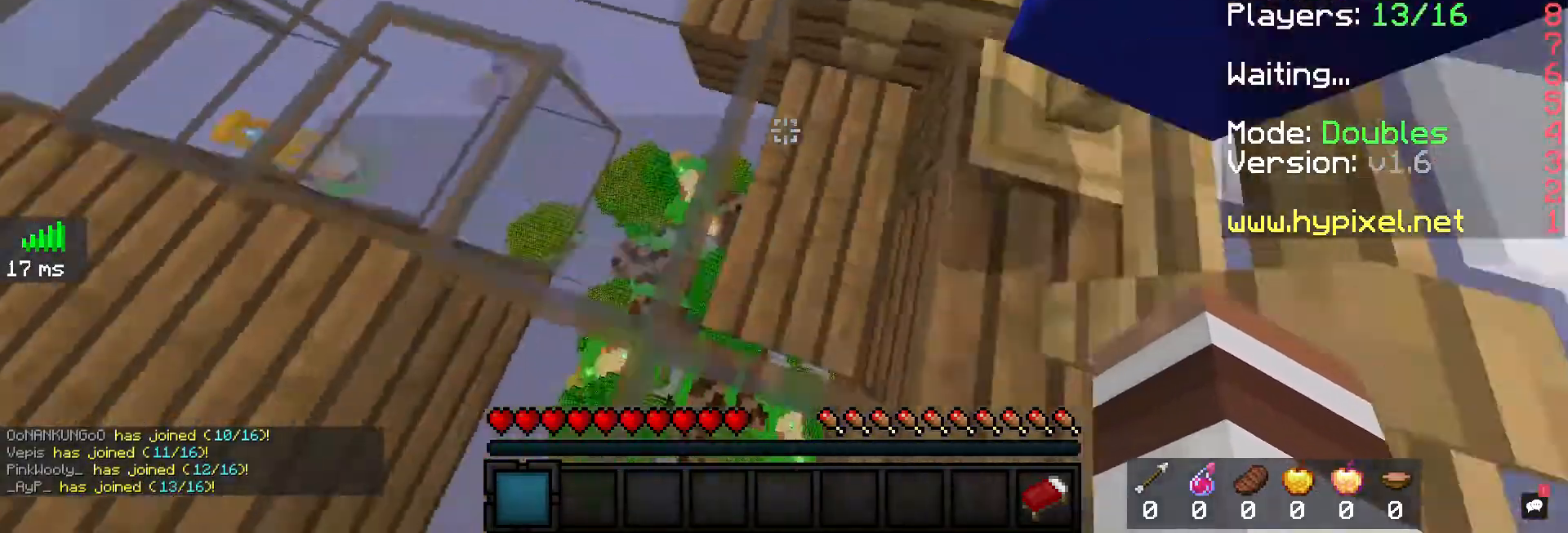
Gameplay with keyboard and mouse; each line is a JSON object with the keys and mouse buttons held at the frame after it. "events" lists presses ("down") and releases ("up") of "a", "d", "s", "space", "w", "mouse_left" and "mouse_right" between this image and that frame as [ms after this image, input, new state], when the widget could be followed in between. "mouse_left", "mouse_right" = the "left", "right" buttons of the "mouse" list. No other keys are recorded. Fast repeated clicks can show as one long hold. Mouse movement is not recorded.
{"keys": ["w"], "mouse": [], "events": []}
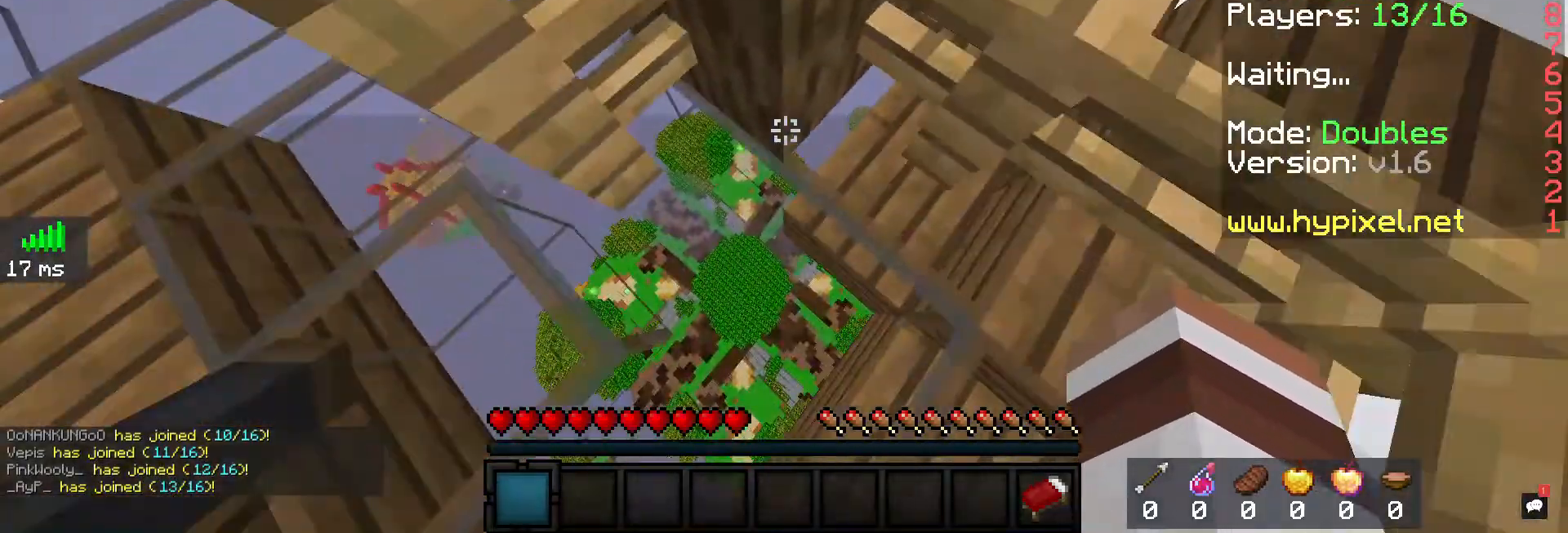
{"keys": ["a", "w"], "mouse": [], "events": [[233, "a", "down"]]}
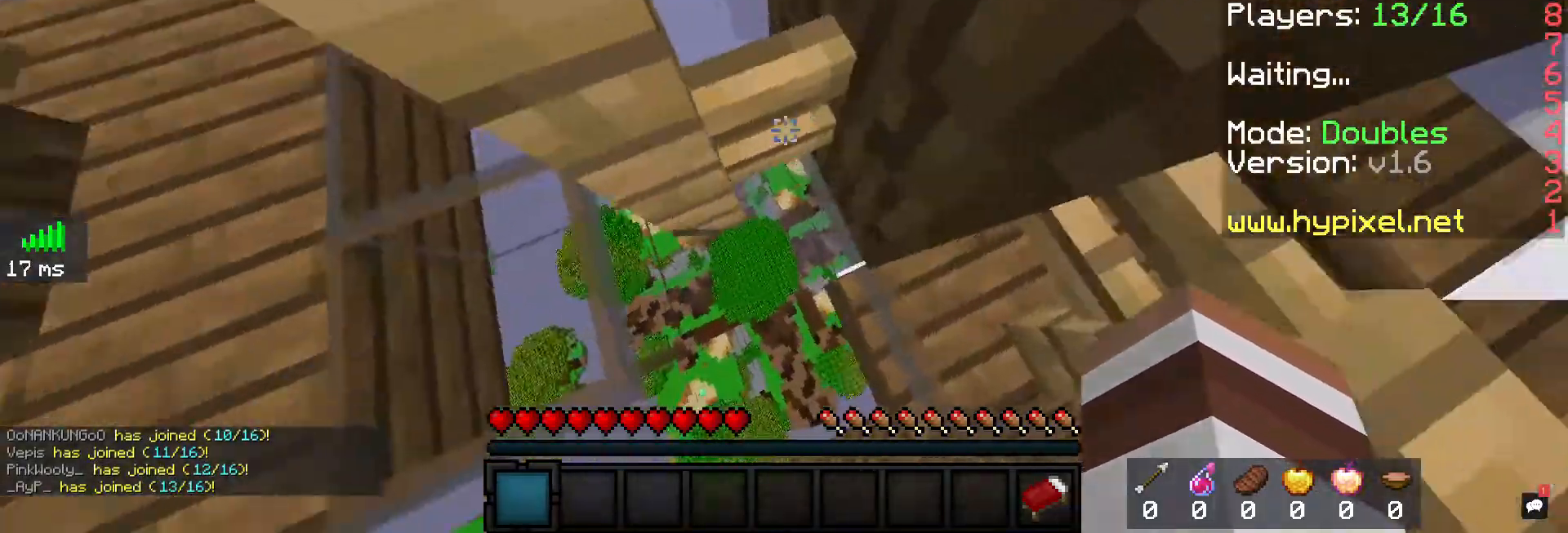
{"keys": ["a", "w"], "mouse": [], "events": []}
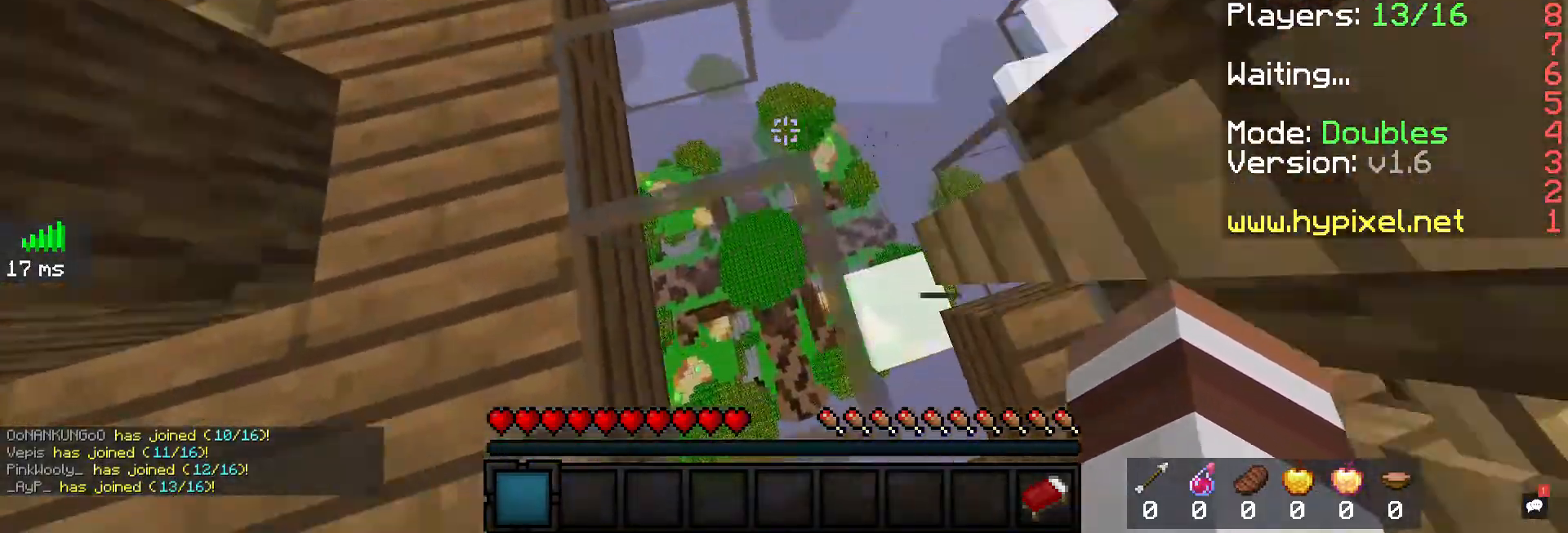
{"keys": ["w"], "mouse": [], "events": [[300, "a", "up"]]}
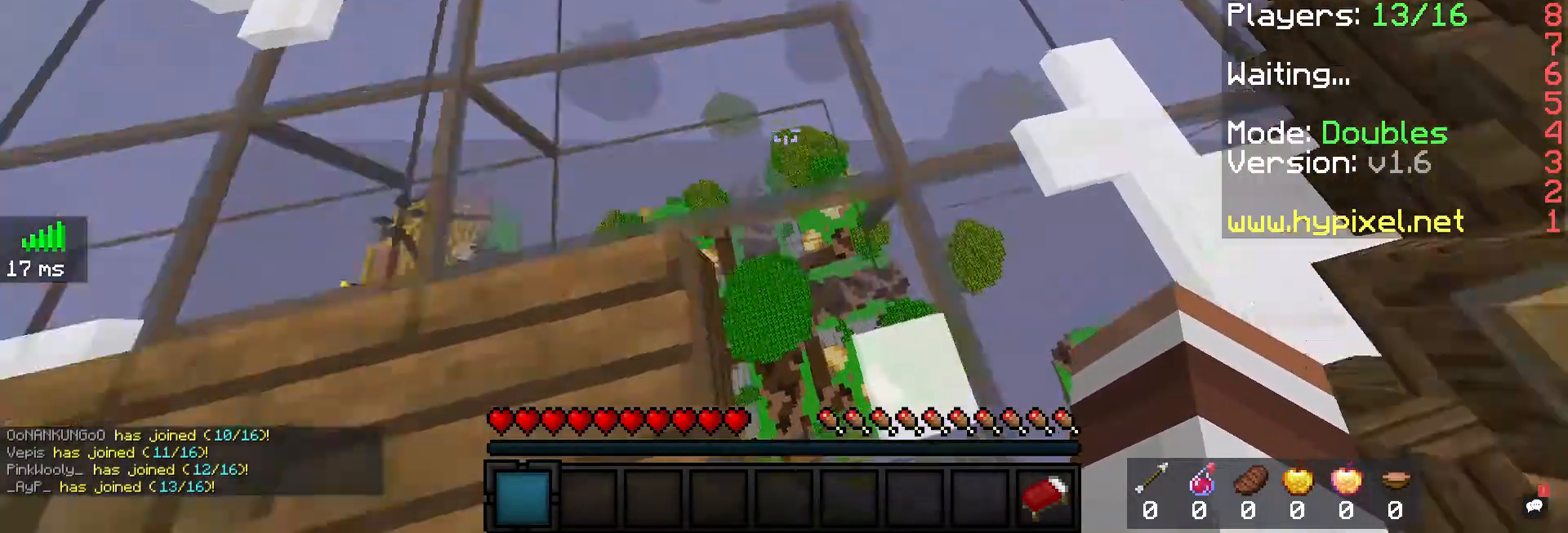
{"keys": ["w"], "mouse": ["right"], "events": [[500, "mouse_right", "down"]]}
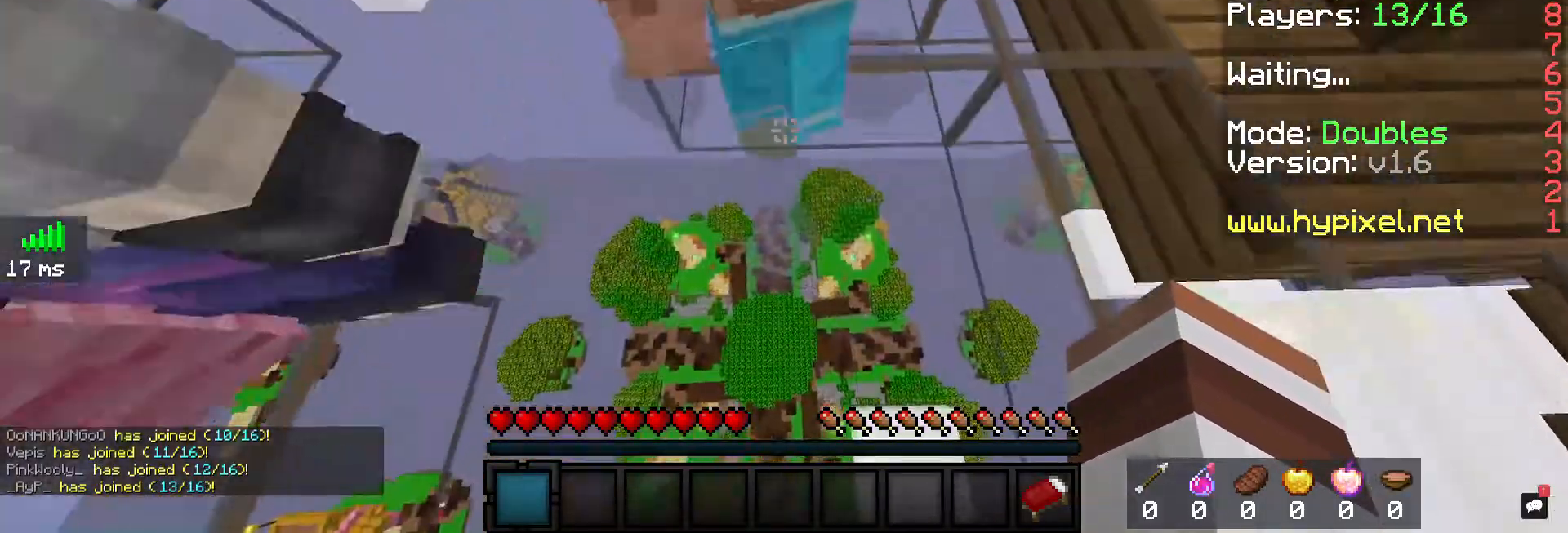
{"keys": [], "mouse": ["right"], "events": [[33, "mouse_left", "down"], [100, "w", "up"], [200, "mouse_right", "up"], [267, "mouse_right", "down"], [367, "mouse_left", "up"], [433, "mouse_right", "up"], [500, "mouse_right", "down"]]}
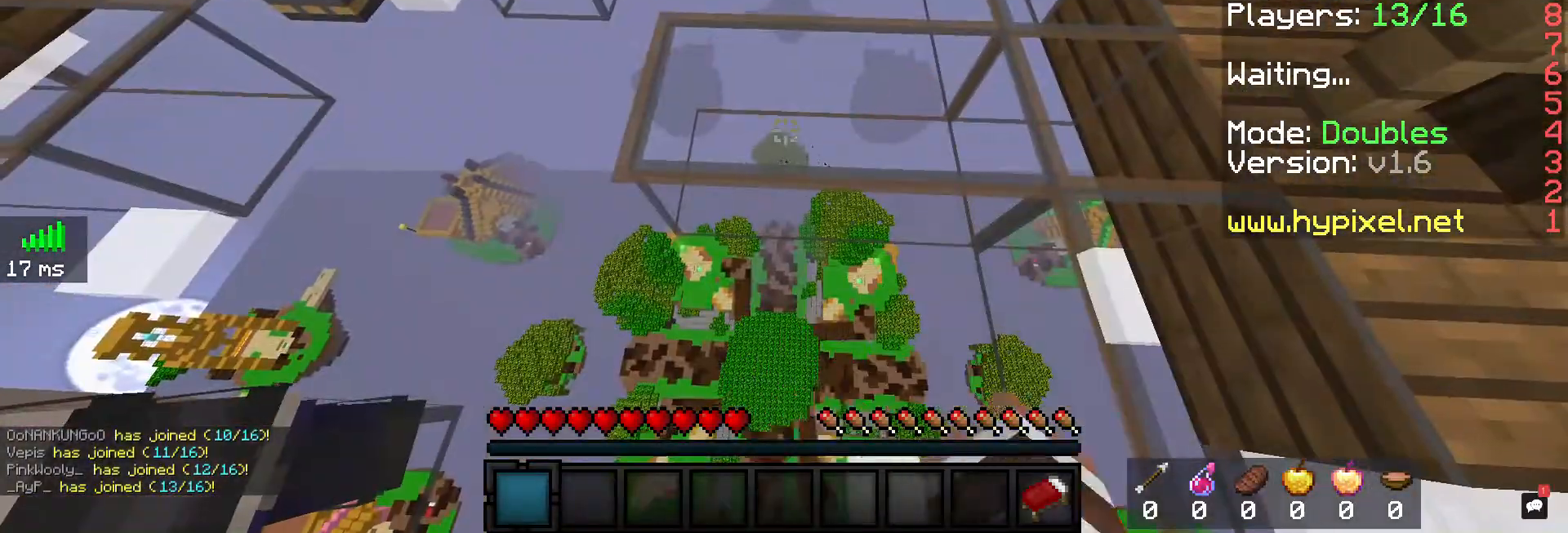
{"keys": [], "mouse": ["left"], "events": [[133, "mouse_right", "up"], [167, "mouse_left", "down"], [200, "mouse_right", "down"], [300, "mouse_left", "up"], [300, "mouse_right", "up"], [400, "mouse_left", "down"]]}
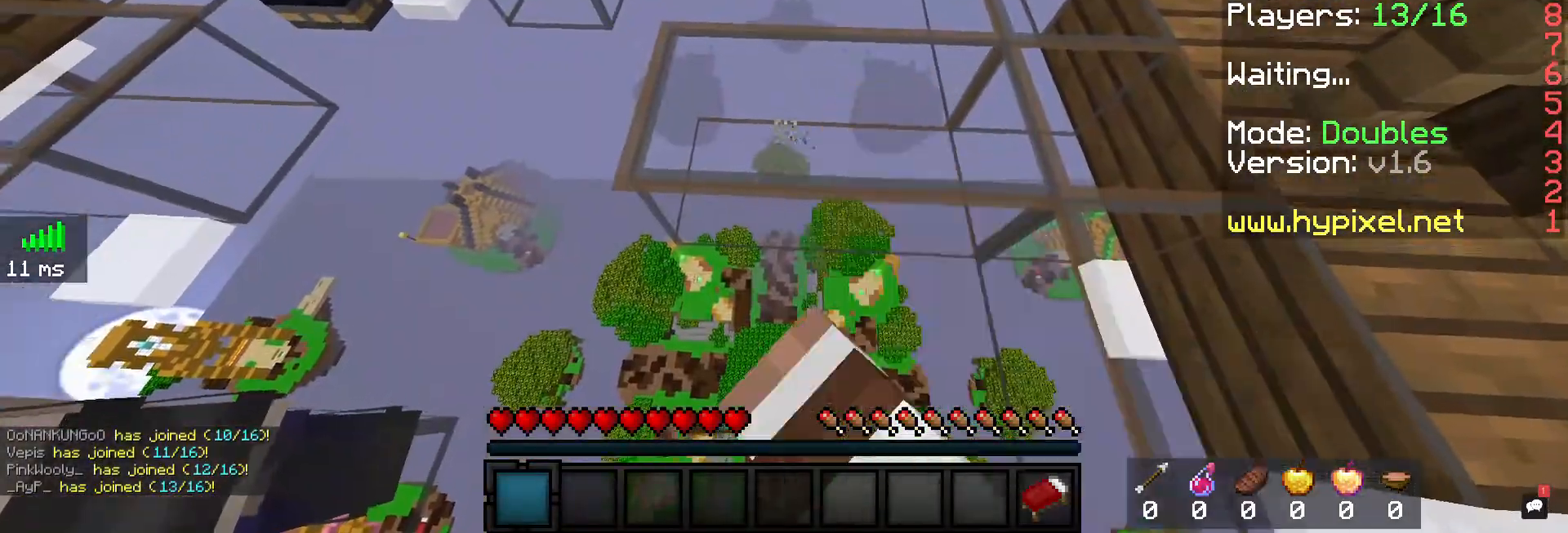
{"keys": [], "mouse": [], "events": [[133, "mouse_left", "up"]]}
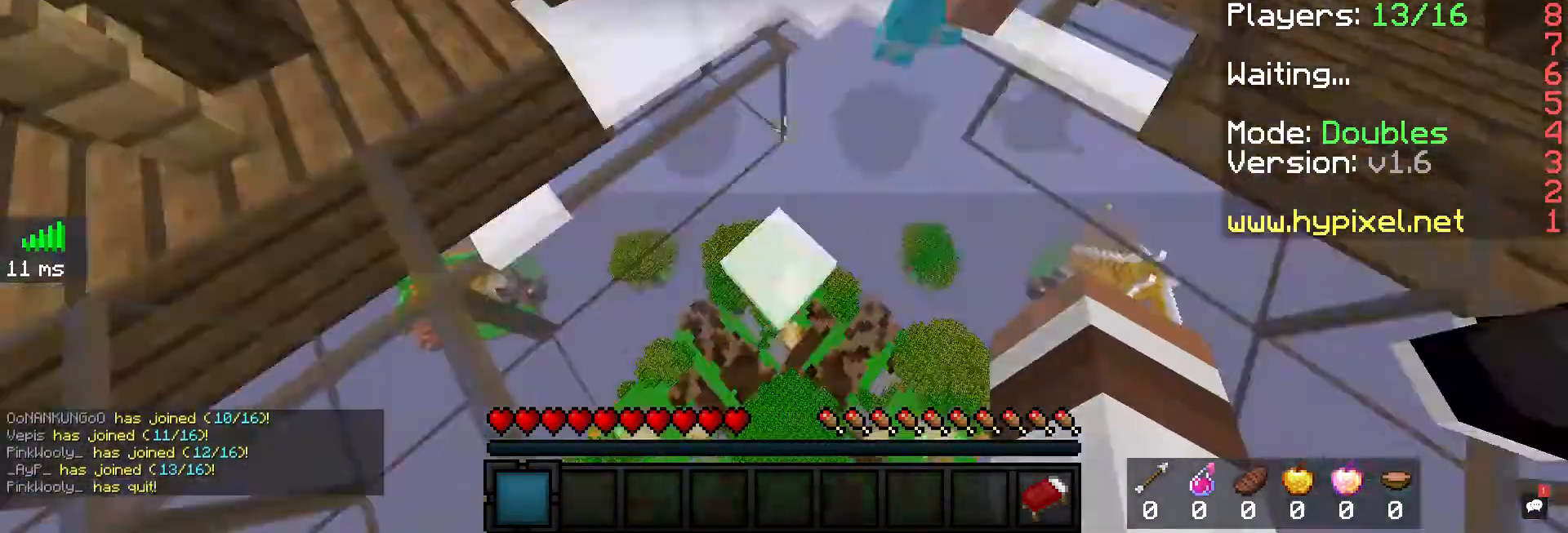
{"keys": [], "mouse": [], "events": []}
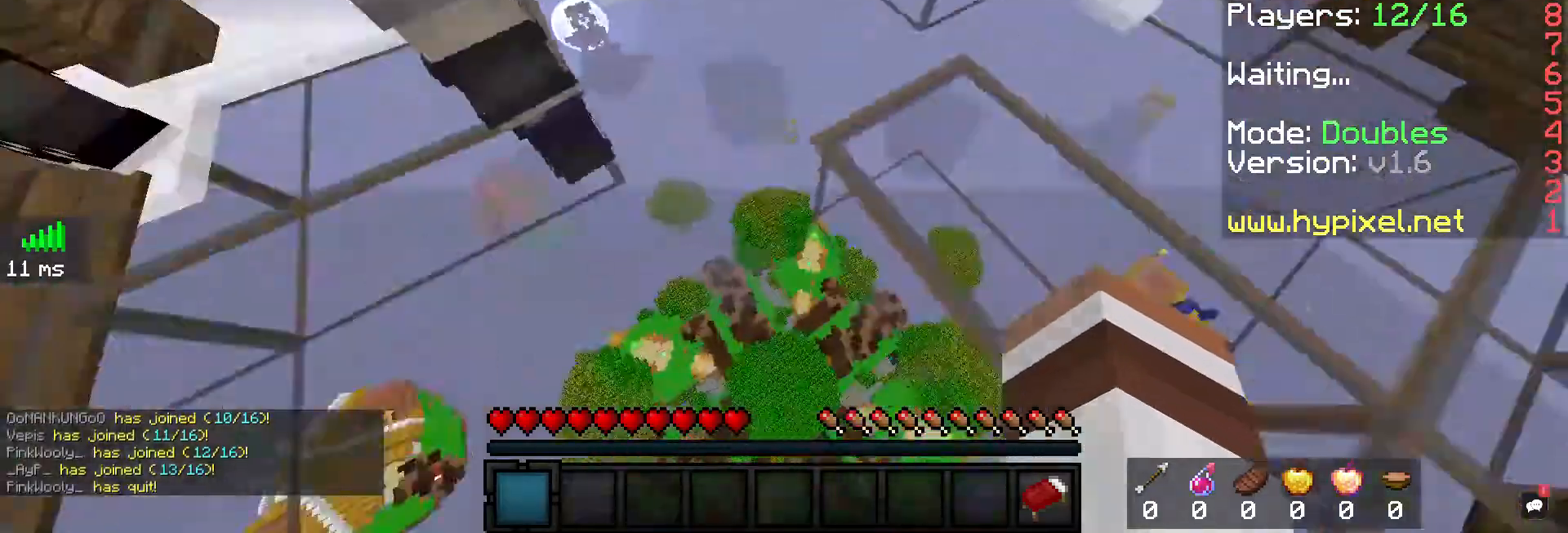
{"keys": [], "mouse": [], "events": []}
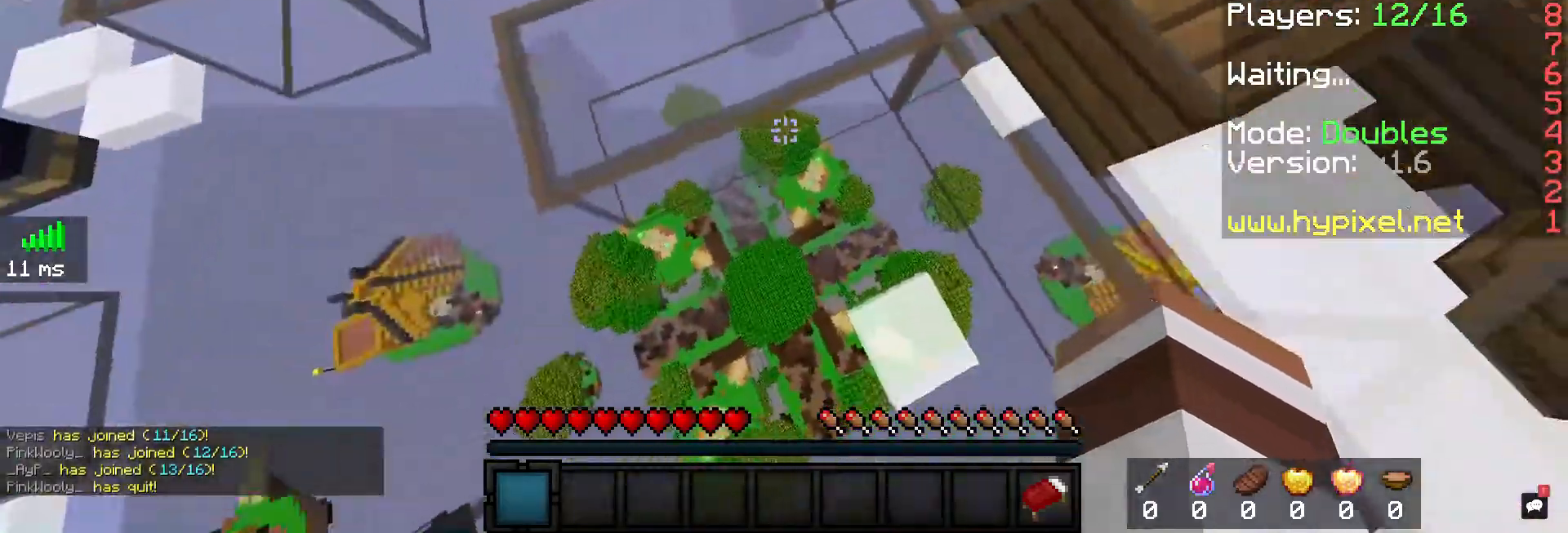
{"keys": [], "mouse": [], "events": []}
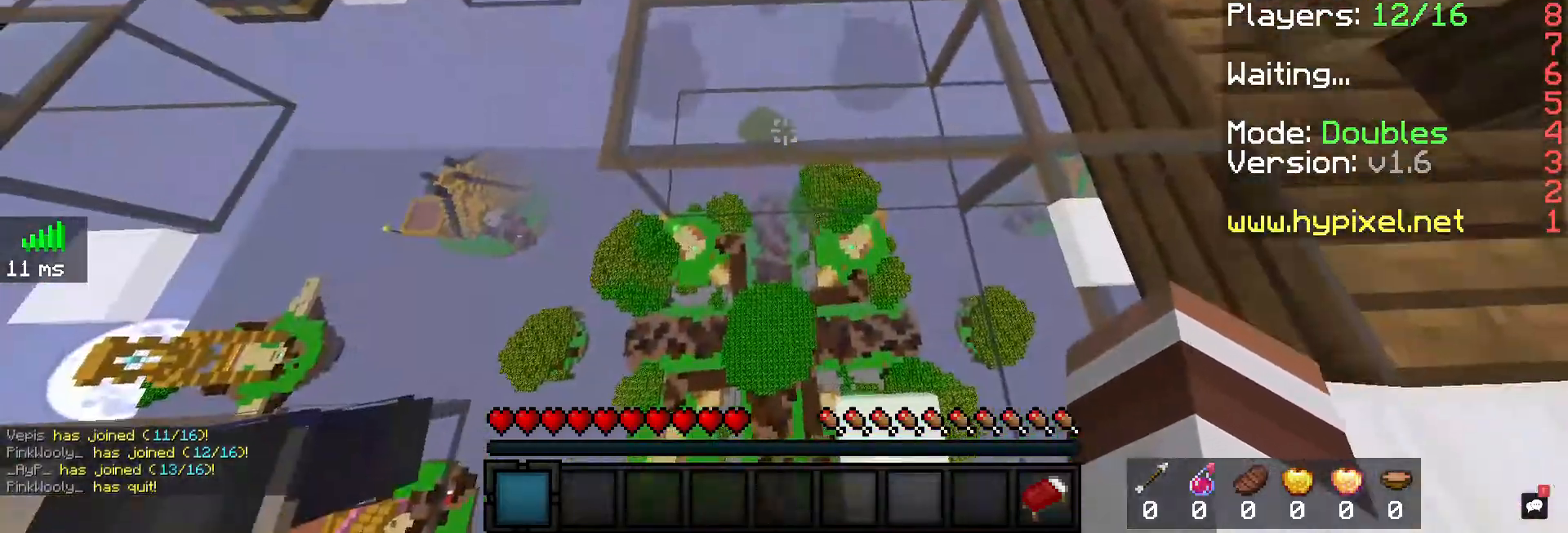
{"keys": ["w"], "mouse": [], "events": [[267, "w", "down"]]}
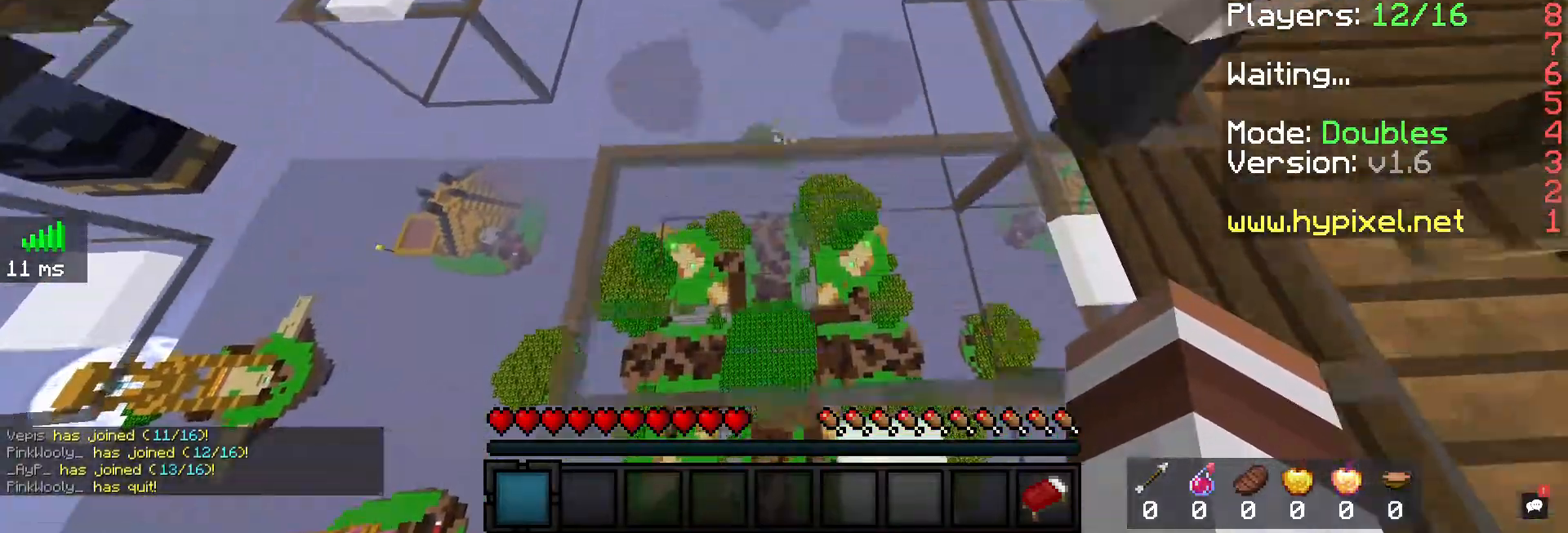
{"keys": ["w"], "mouse": [], "events": []}
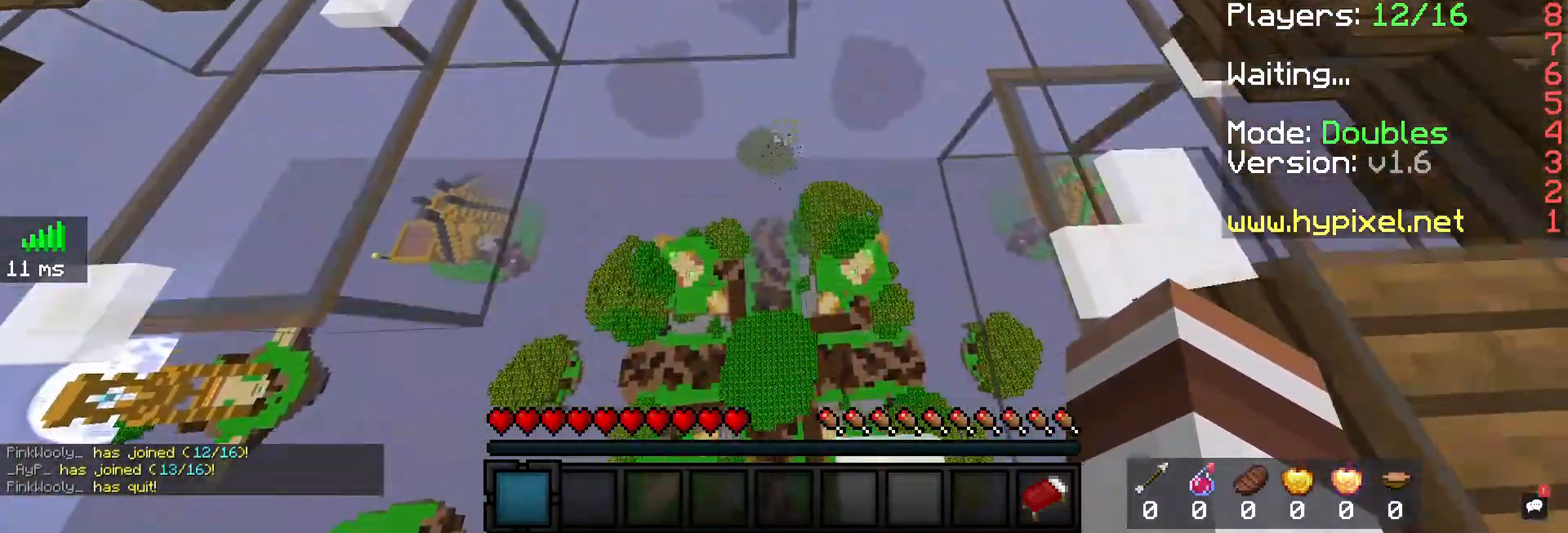
{"keys": ["w"], "mouse": [], "events": []}
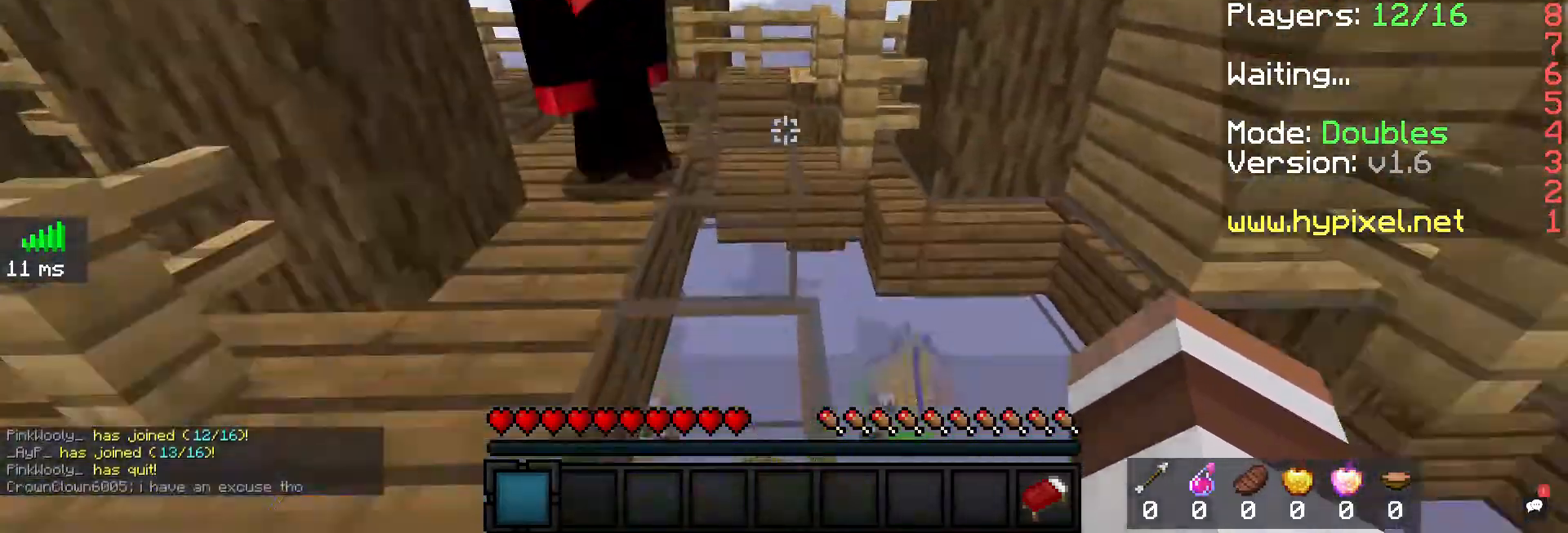
{"keys": ["w"], "mouse": [], "events": [[67, "w", "up"], [333, "w", "down"]]}
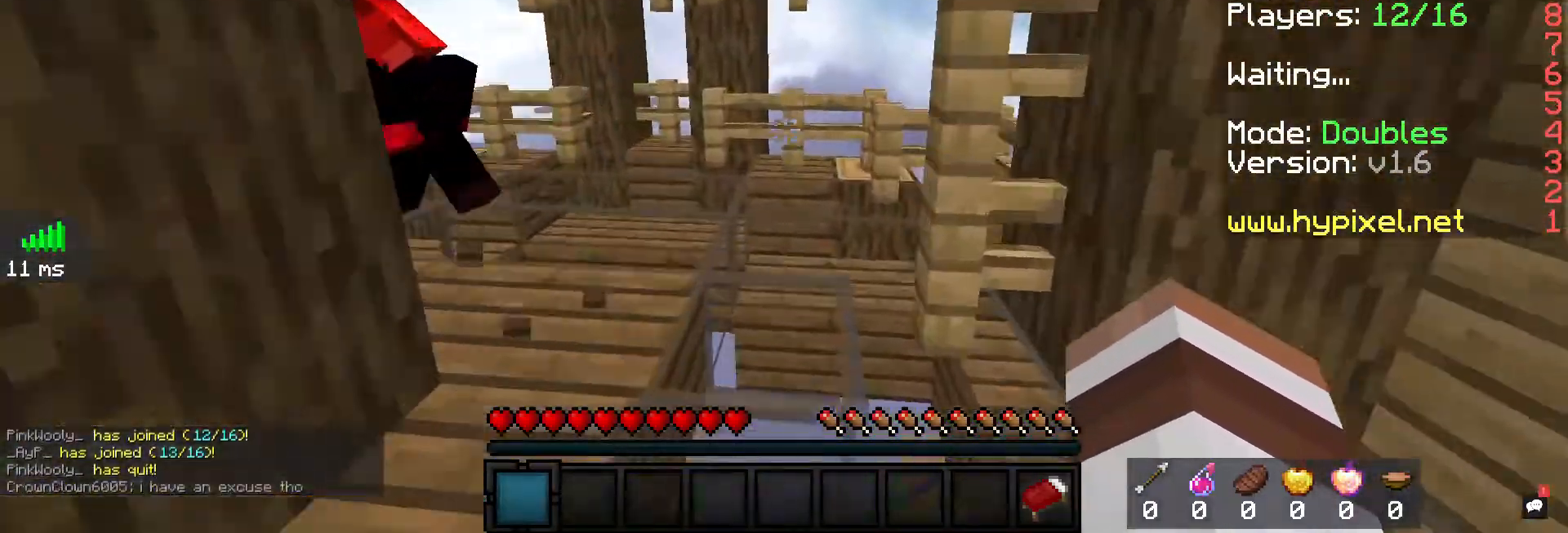
{"keys": ["w"], "mouse": [], "events": []}
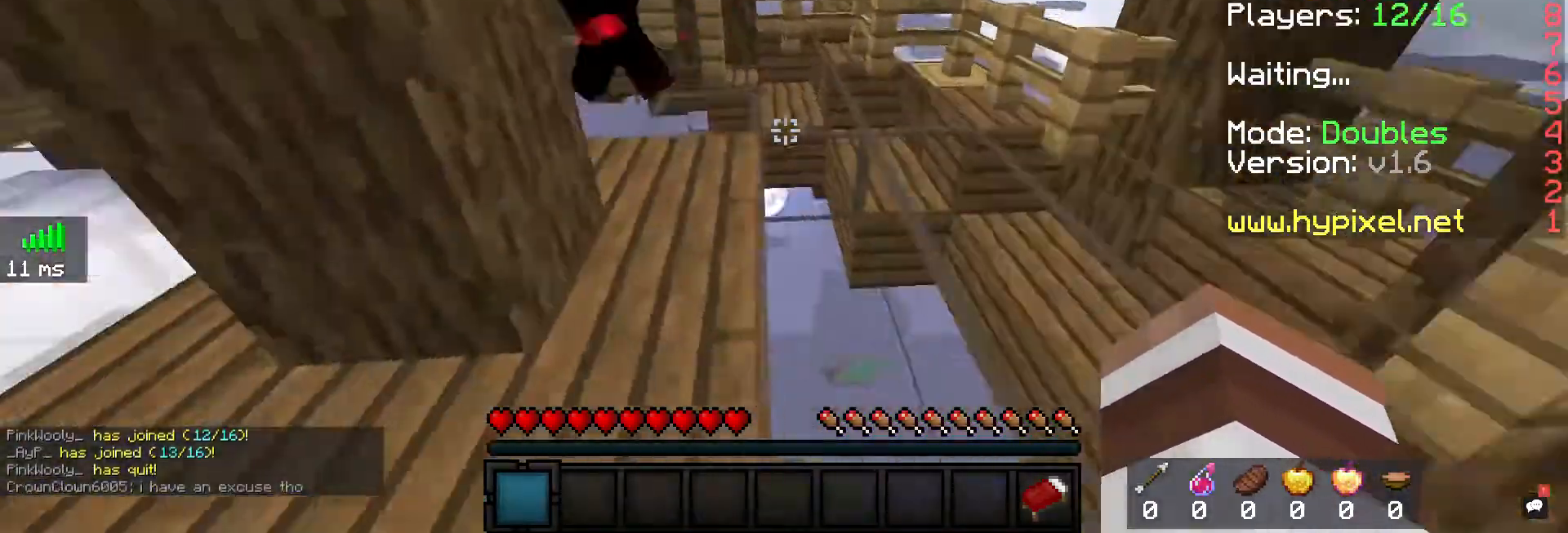
{"keys": ["w"], "mouse": ["left"], "events": [[33, "mouse_left", "down"], [367, "mouse_left", "up"], [433, "mouse_left", "down"]]}
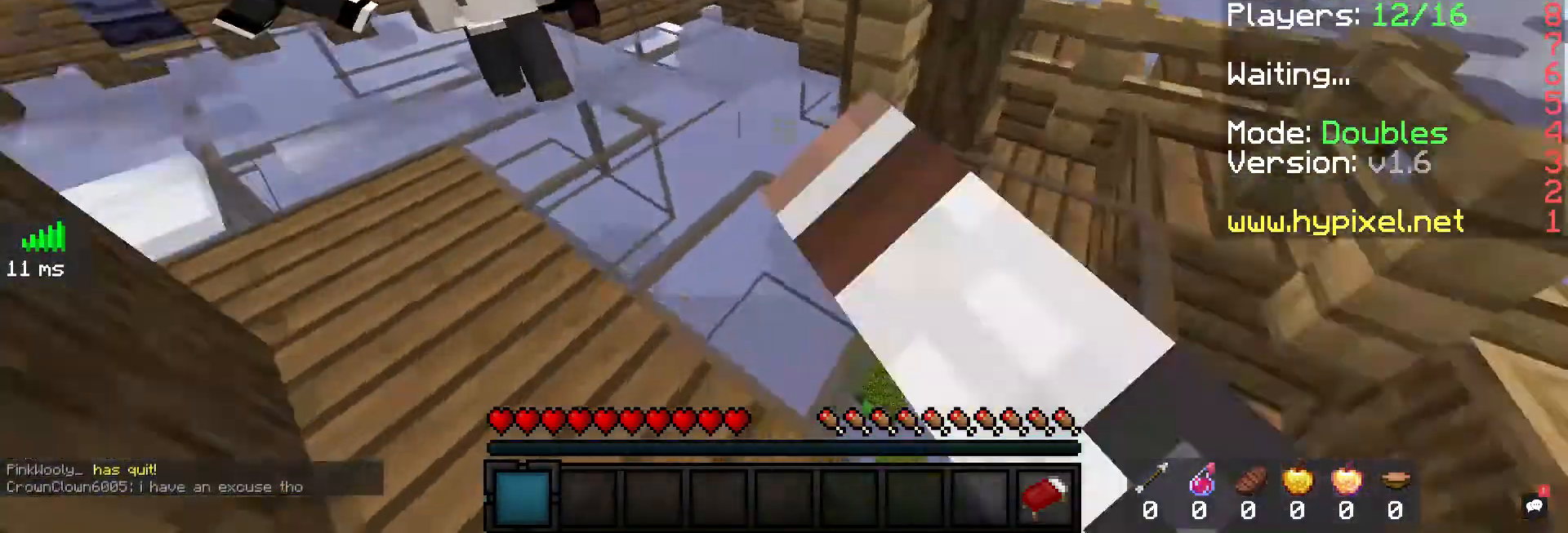
{"keys": ["w"], "mouse": ["left"], "events": [[67, "space", "down"], [100, "mouse_left", "up"], [167, "mouse_left", "down"], [300, "mouse_left", "up"], [333, "space", "up"], [367, "mouse_left", "down"]]}
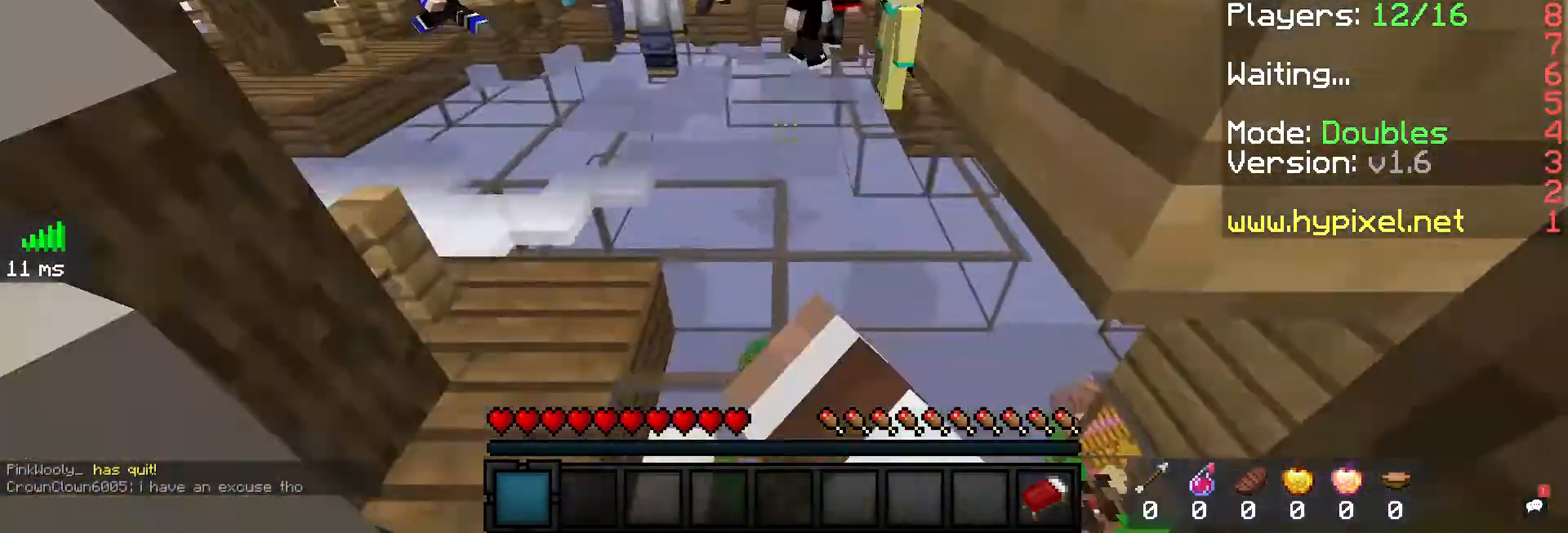
{"keys": ["space", "w"], "mouse": [], "events": [[33, "mouse_left", "up"], [167, "mouse_left", "down"], [200, "mouse_left", "up"], [300, "mouse_left", "down"], [333, "space", "down"], [433, "mouse_left", "up"]]}
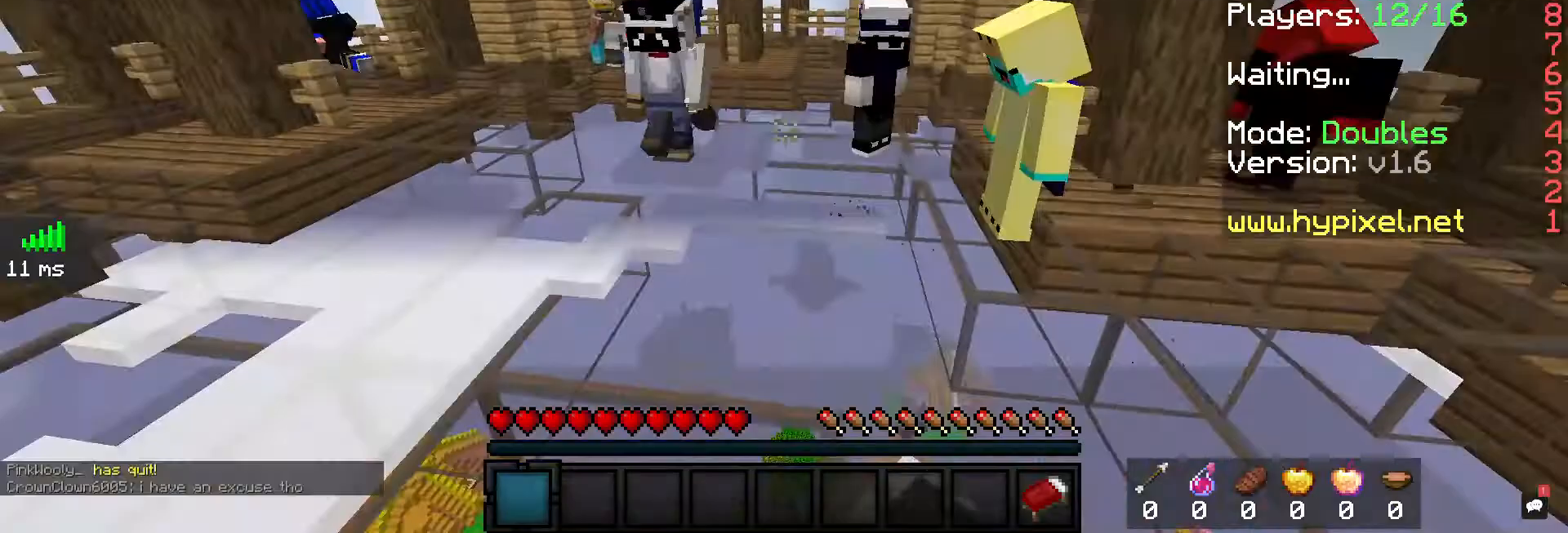
{"keys": ["w"], "mouse": [], "events": [[500, "space", "up"]]}
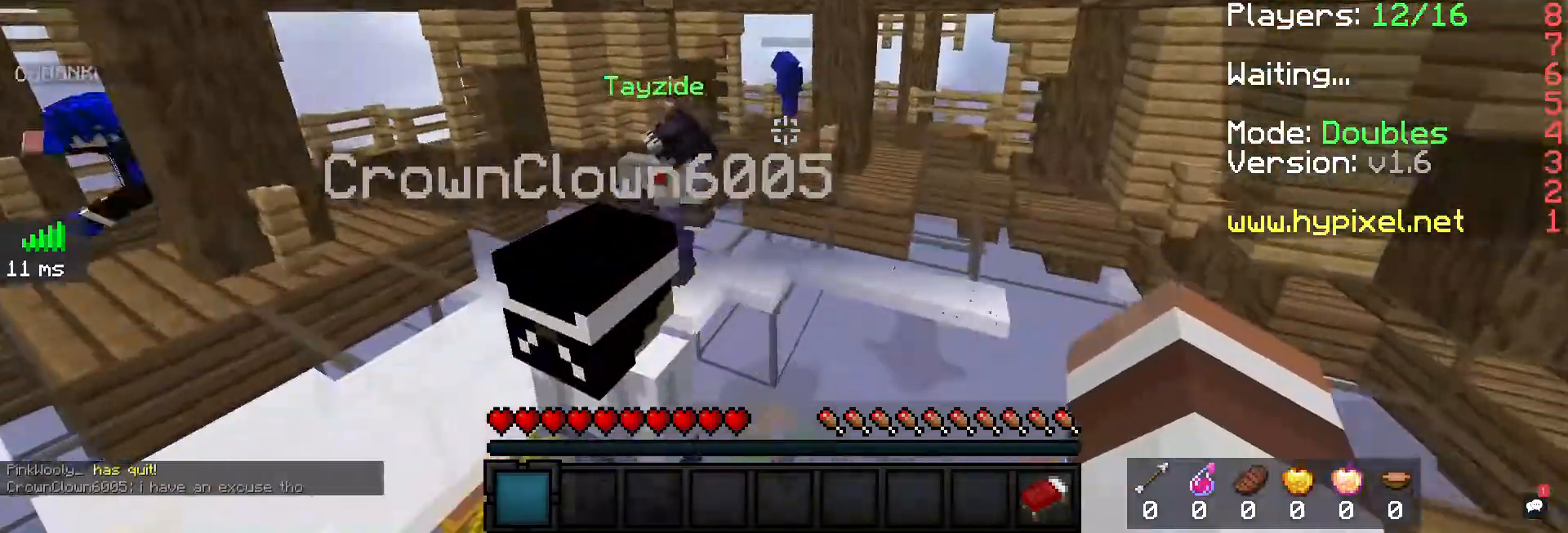
{"keys": ["a", "w"], "mouse": [], "events": [[67, "mouse_left", "down"], [233, "mouse_left", "up"], [333, "mouse_left", "down"], [367, "a", "down"], [467, "mouse_left", "up"]]}
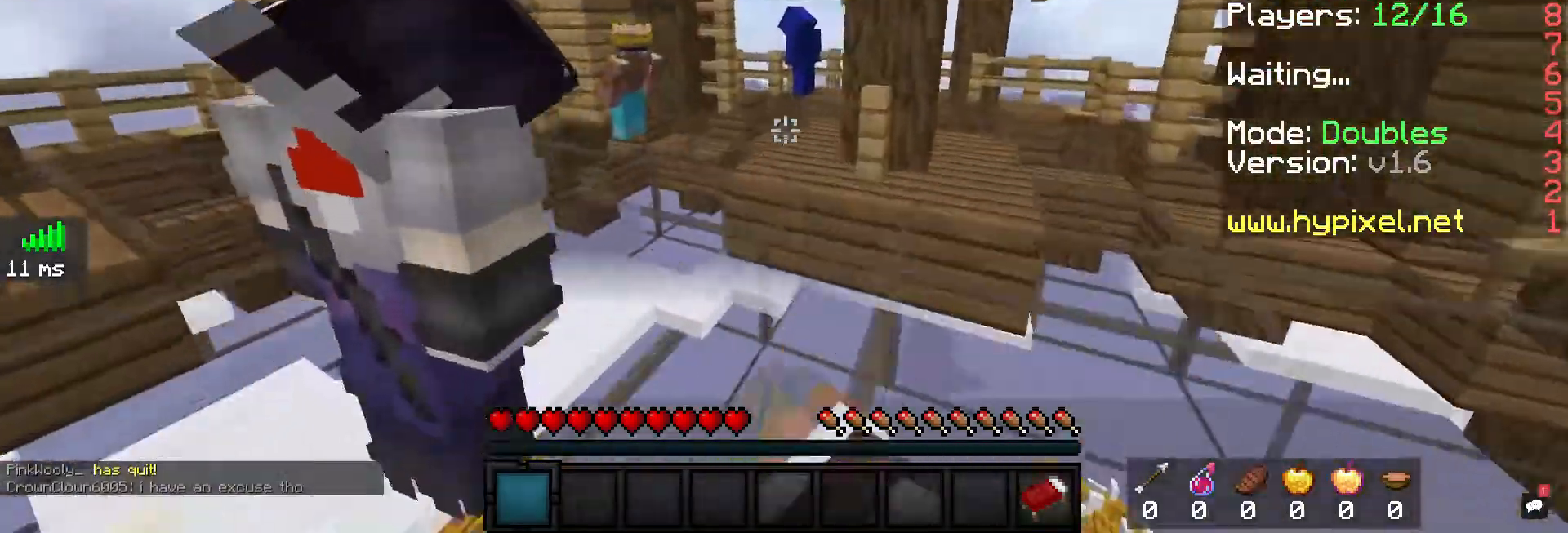
{"keys": ["a", "w"], "mouse": ["left"], "events": [[100, "mouse_left", "down"], [133, "space", "down"], [267, "mouse_left", "up"], [300, "space", "up"], [367, "mouse_left", "down"]]}
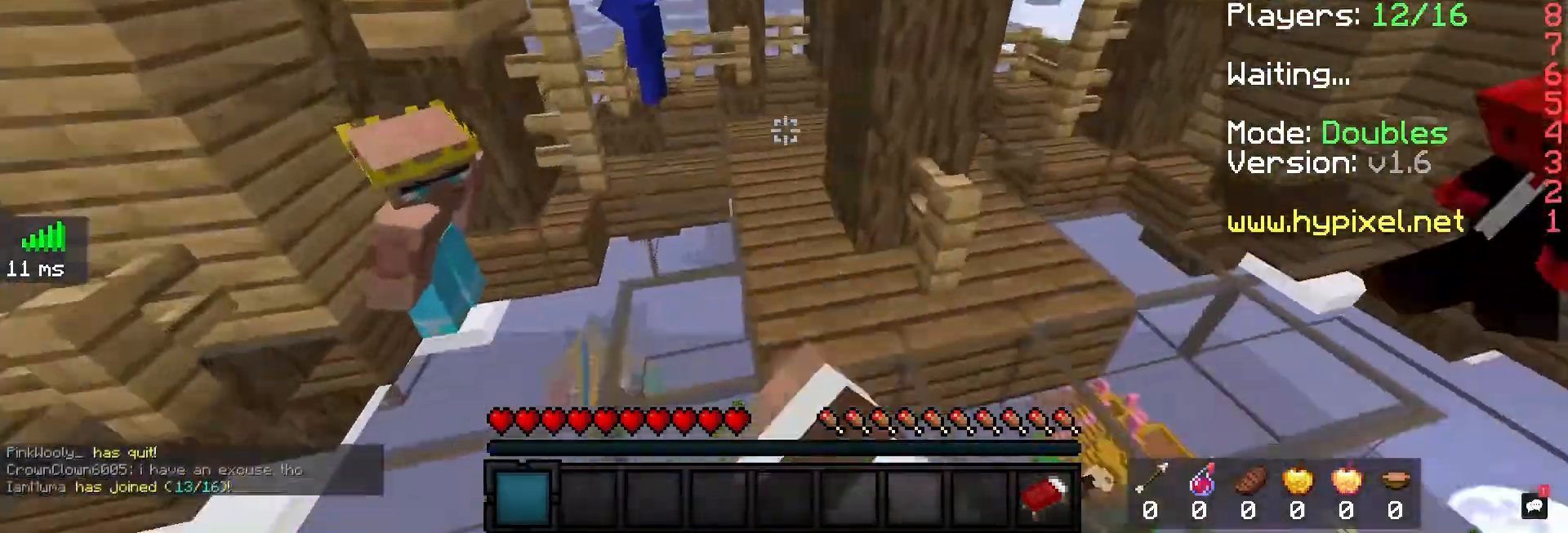
{"keys": ["a", "w"], "mouse": [], "events": [[33, "mouse_left", "up"], [100, "a", "up"], [133, "mouse_left", "down"], [300, "mouse_left", "up"], [433, "a", "down"]]}
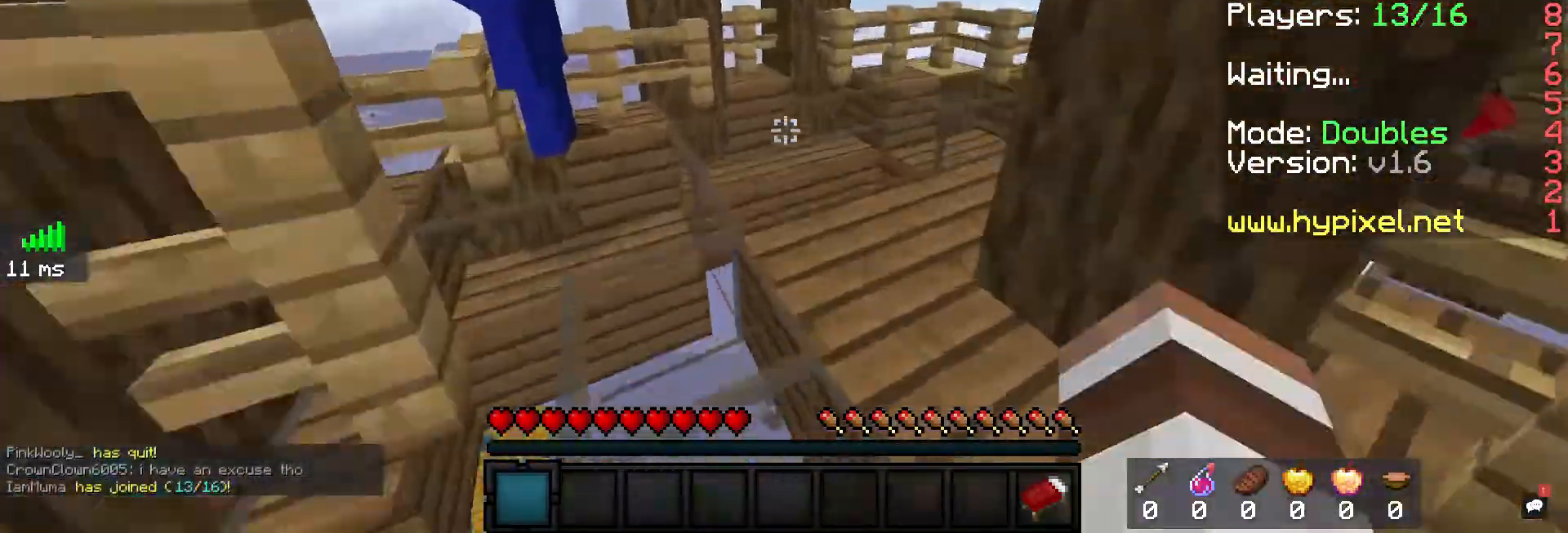
{"keys": ["a", "w"], "mouse": [], "events": []}
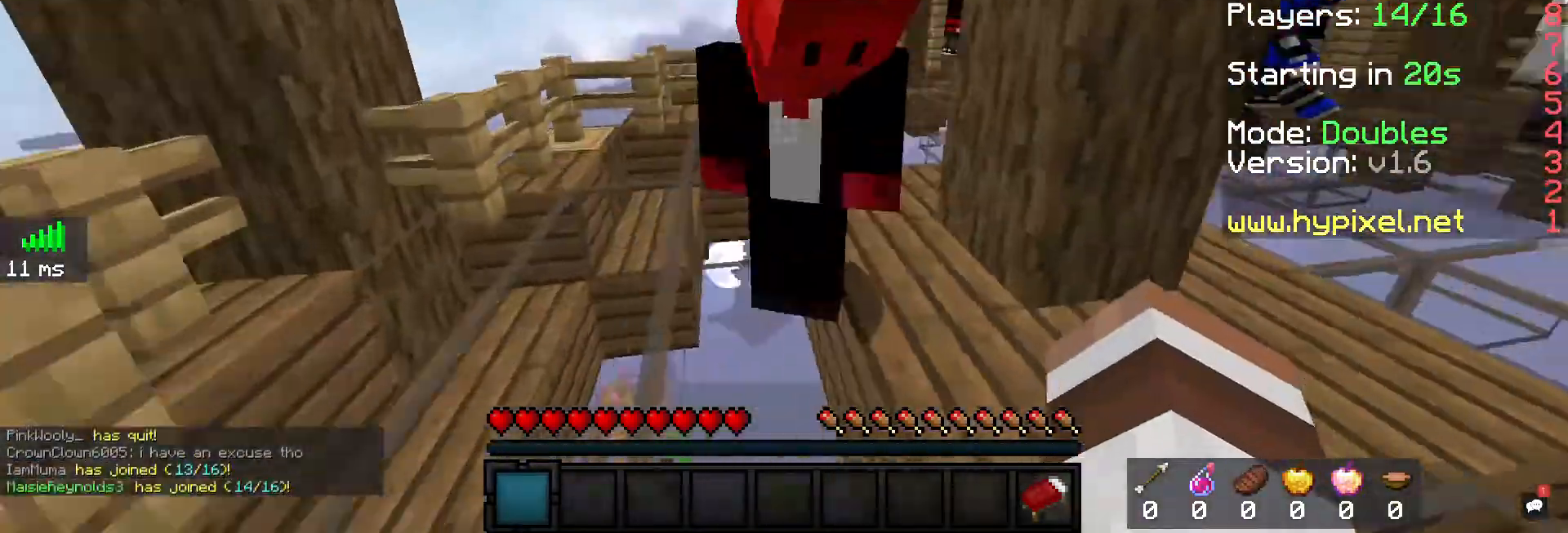
{"keys": ["a", "w"], "mouse": [], "events": []}
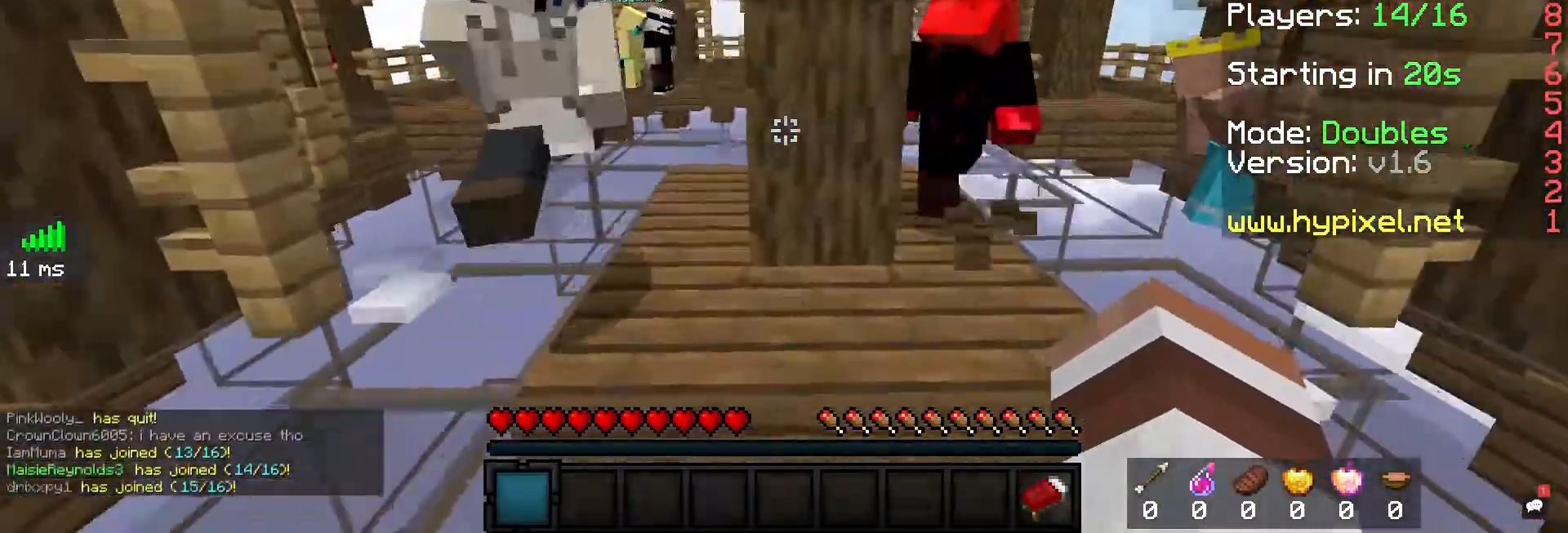
{"keys": ["a", "w"], "mouse": [], "events": [[167, "a", "up"], [333, "space", "down"], [367, "a", "down"], [467, "space", "up"]]}
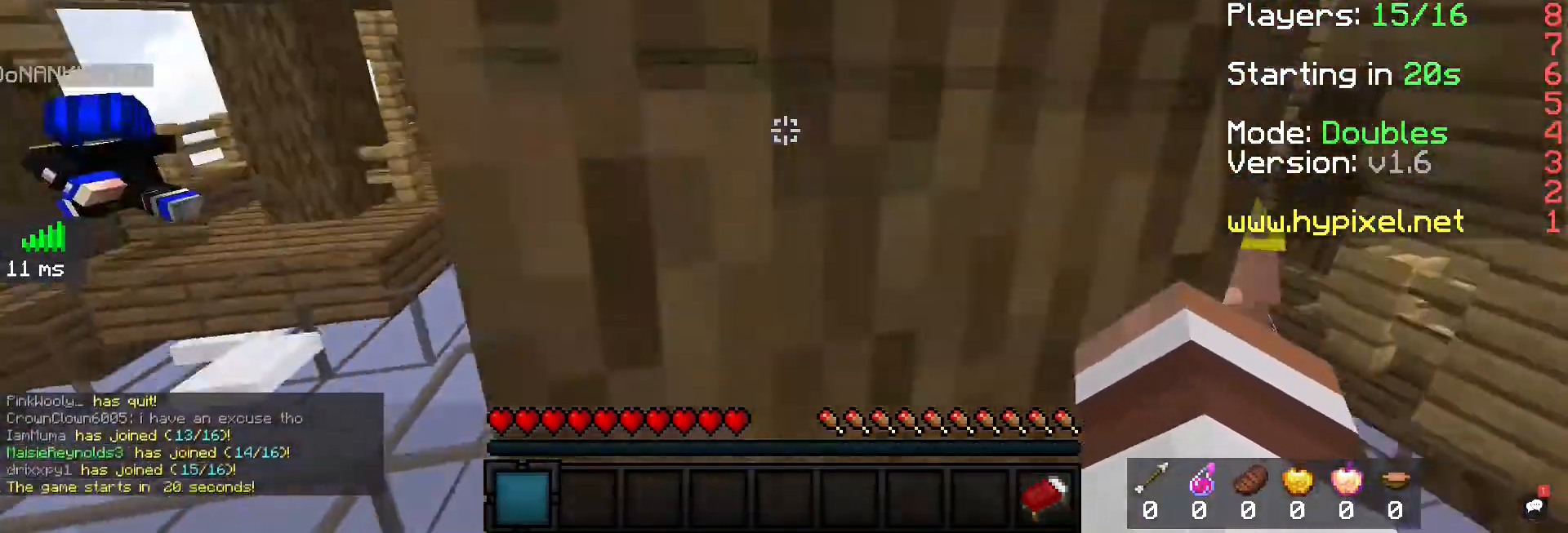
{"keys": ["a", "w"], "mouse": [], "events": []}
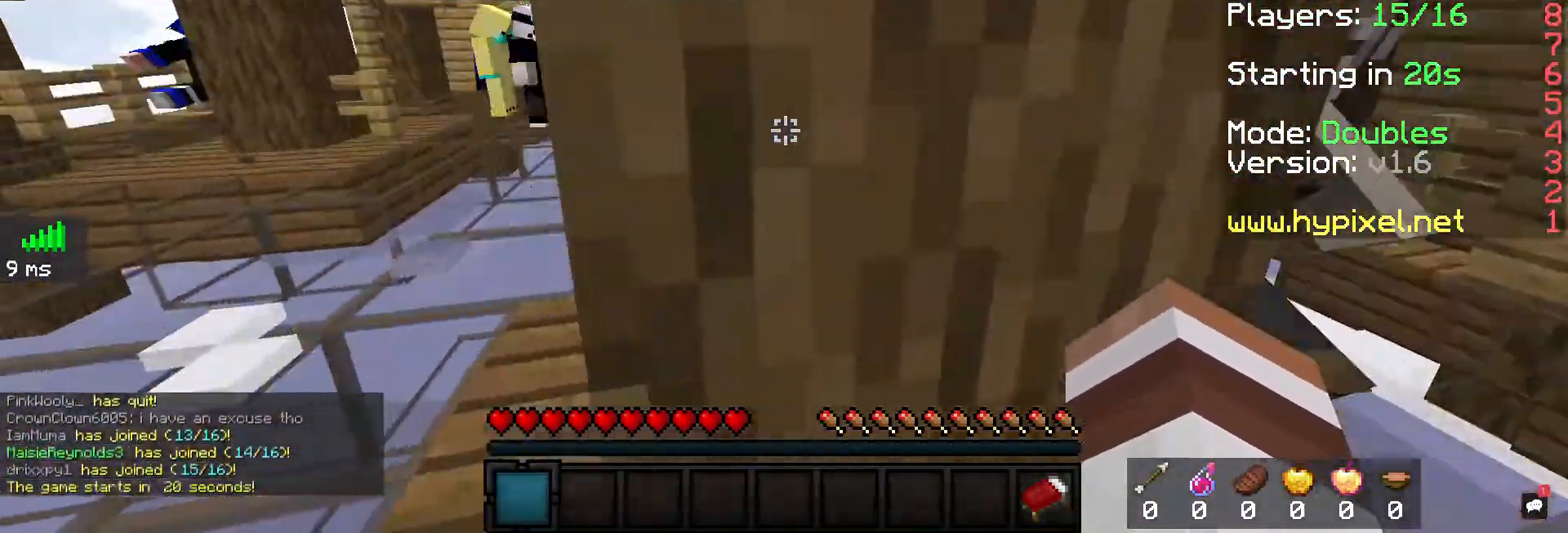
{"keys": ["a", "w"], "mouse": [], "events": [[100, "w", "up"], [200, "w", "down"]]}
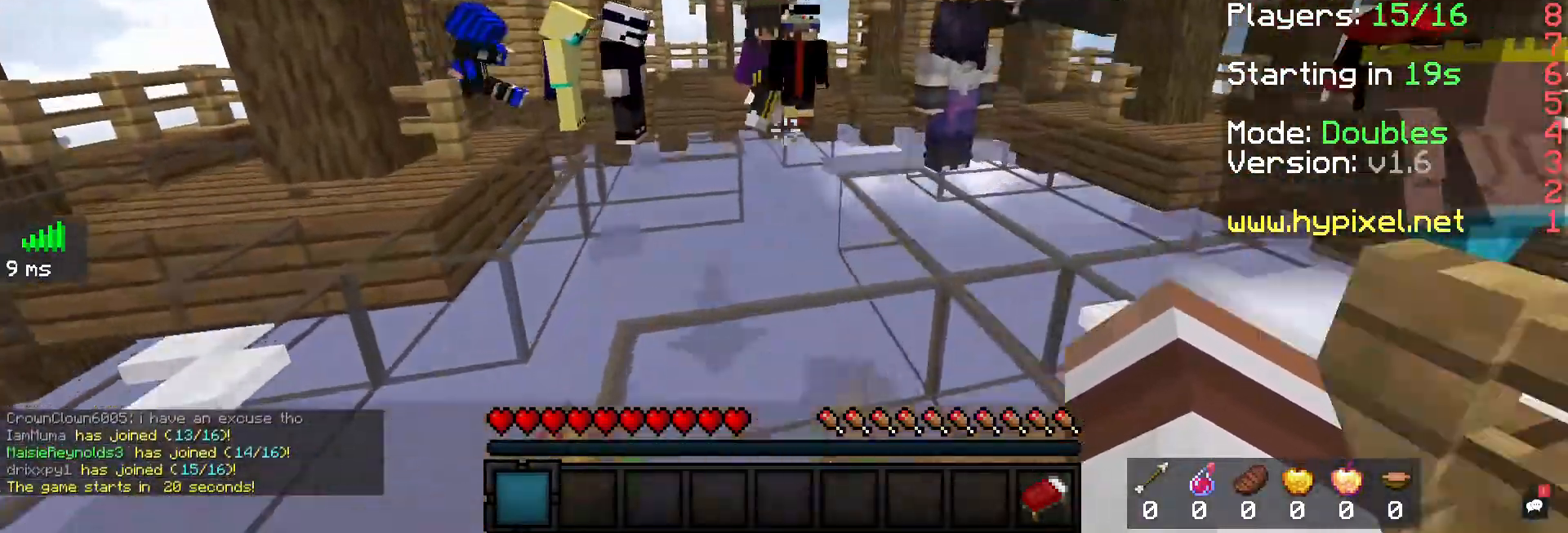
{"keys": ["space", "w"], "mouse": ["left"], "events": [[100, "mouse_left", "down"], [133, "a", "up"], [300, "mouse_left", "up"], [367, "mouse_left", "down"], [500, "space", "down"]]}
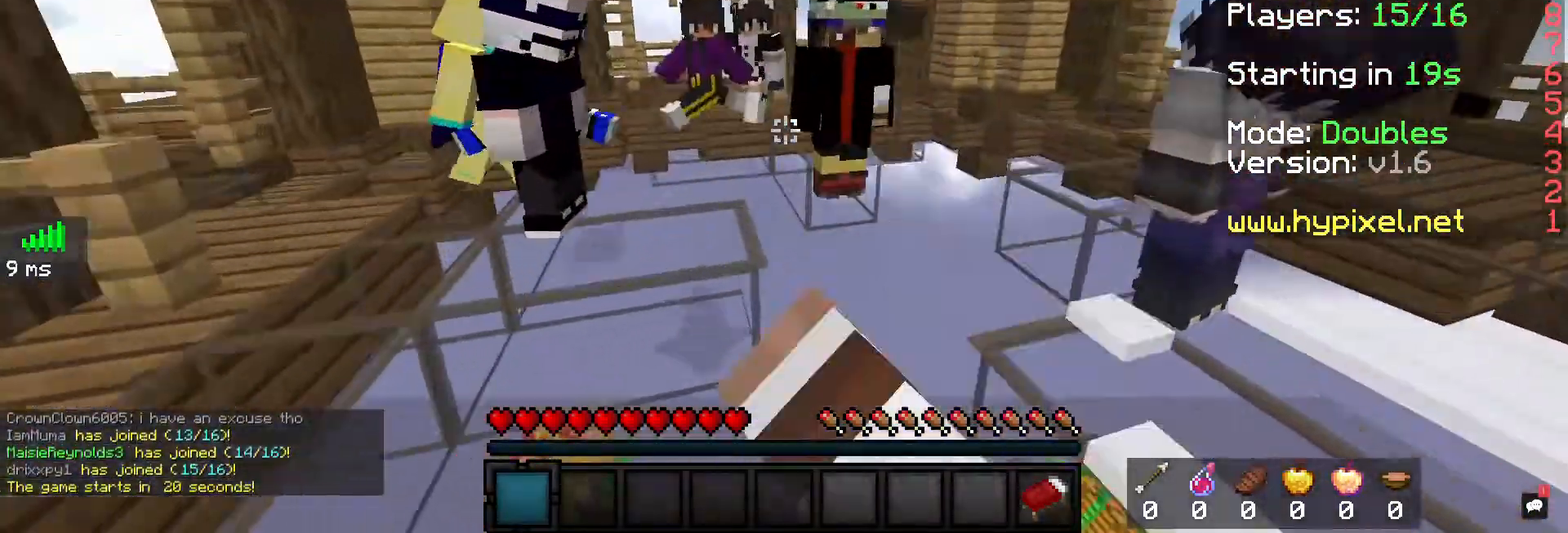
{"keys": ["space", "w"], "mouse": [], "events": [[33, "mouse_left", "up"], [100, "mouse_left", "down"], [233, "mouse_left", "up"], [333, "mouse_left", "down"], [467, "mouse_left", "up"]]}
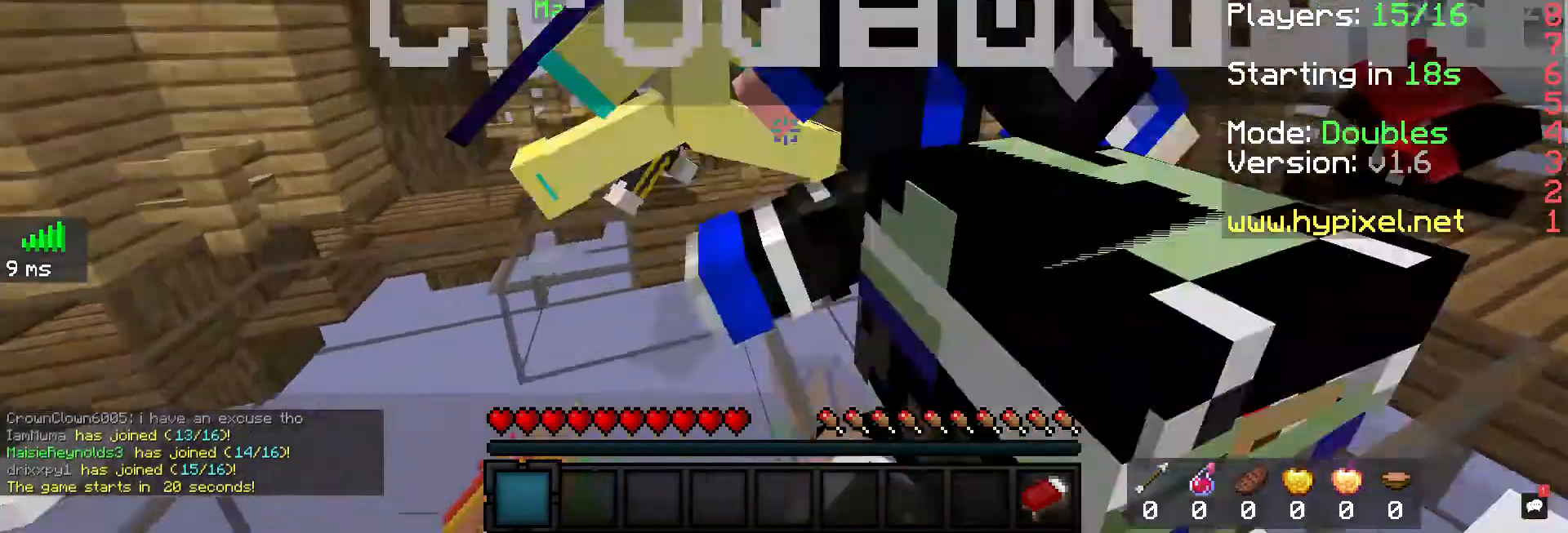
{"keys": ["space", "w"], "mouse": ["left"], "events": [[67, "mouse_left", "down"], [200, "mouse_left", "up"], [267, "mouse_left", "down"], [400, "mouse_left", "up"], [467, "mouse_left", "down"]]}